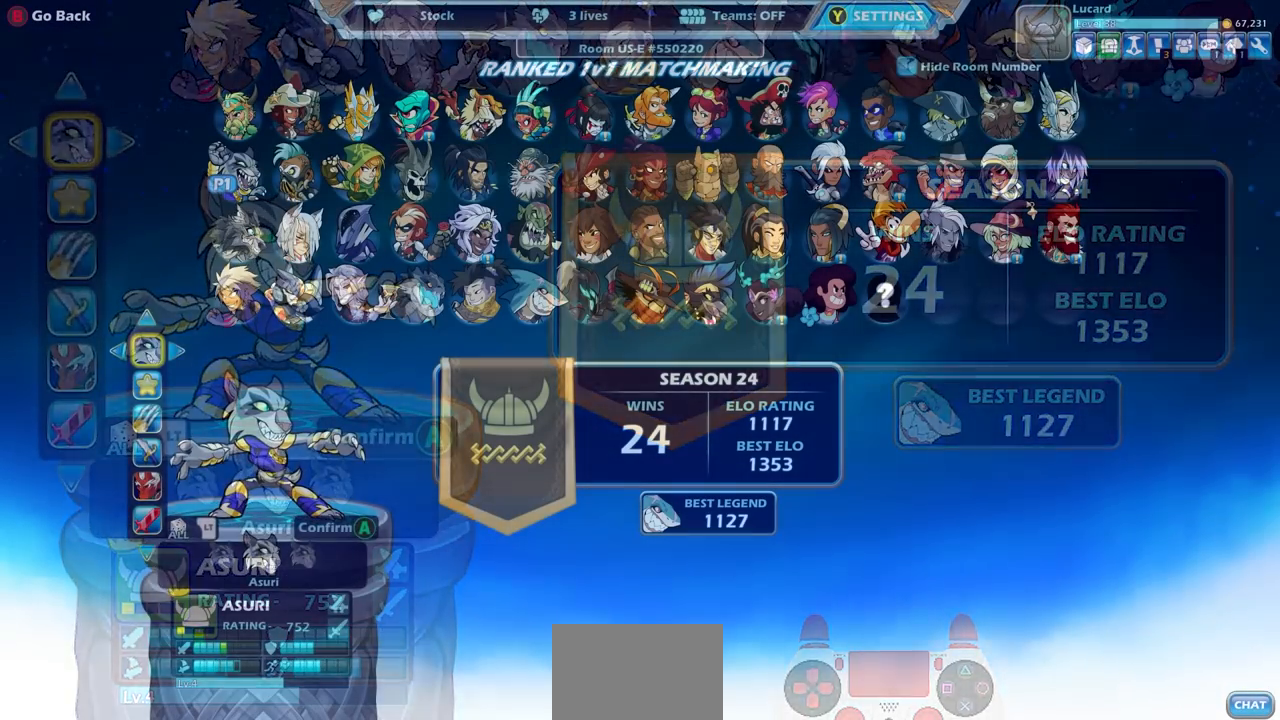
Gameplay with a controller (PlayStation layout); each line is a JSON object with the inputs held at the frame after it. "events" lists button and stick changes between this image and that frame as [ms after this image, input, new state], when the widget could be followed in between.
{"buttons": ["CIRCLE"], "left_stick": "center", "right_stick": "center", "events": [[200, "DPAD_RIGHT", "down"], [333, "DPAD_RIGHT", "up"], [450, "CIRCLE", "down"]]}
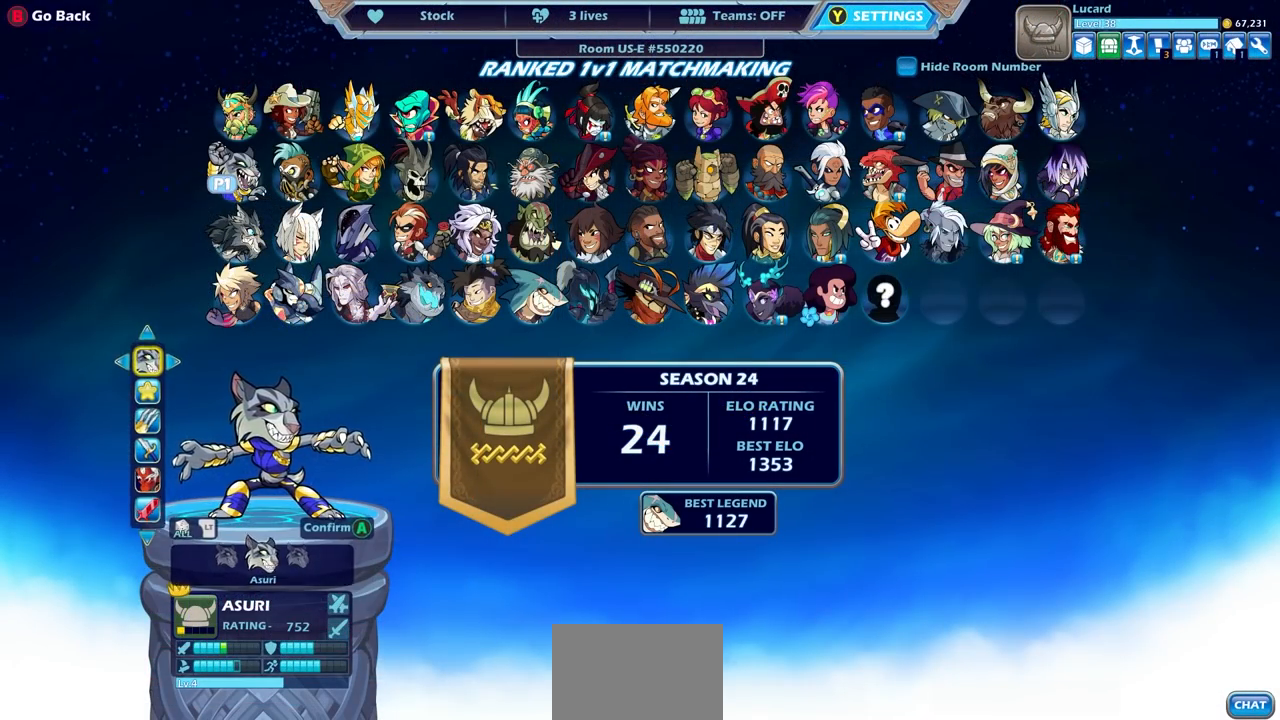
{"buttons": ["DPAD_RIGHT"], "left_stick": "center", "right_stick": "center", "events": [[17, "CIRCLE", "up"], [67, "DPAD_RIGHT", "down"]]}
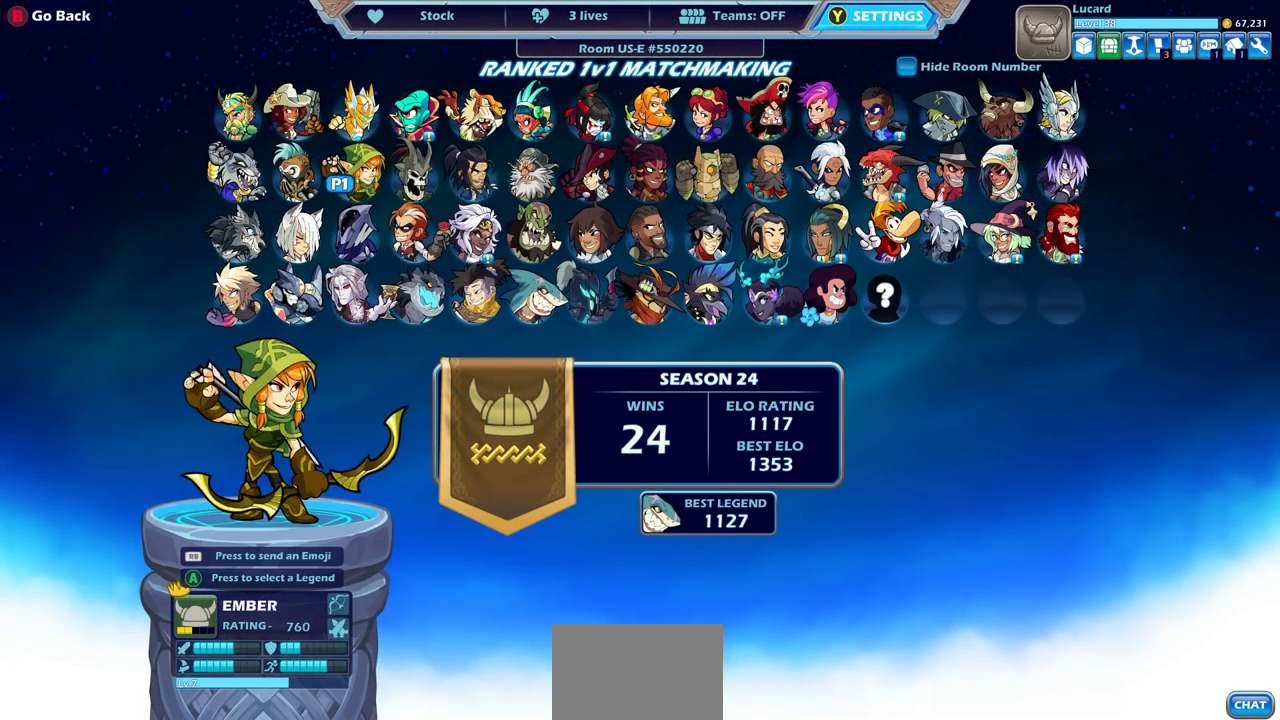
{"buttons": ["DPAD_RIGHT"], "left_stick": "center", "right_stick": "center", "events": []}
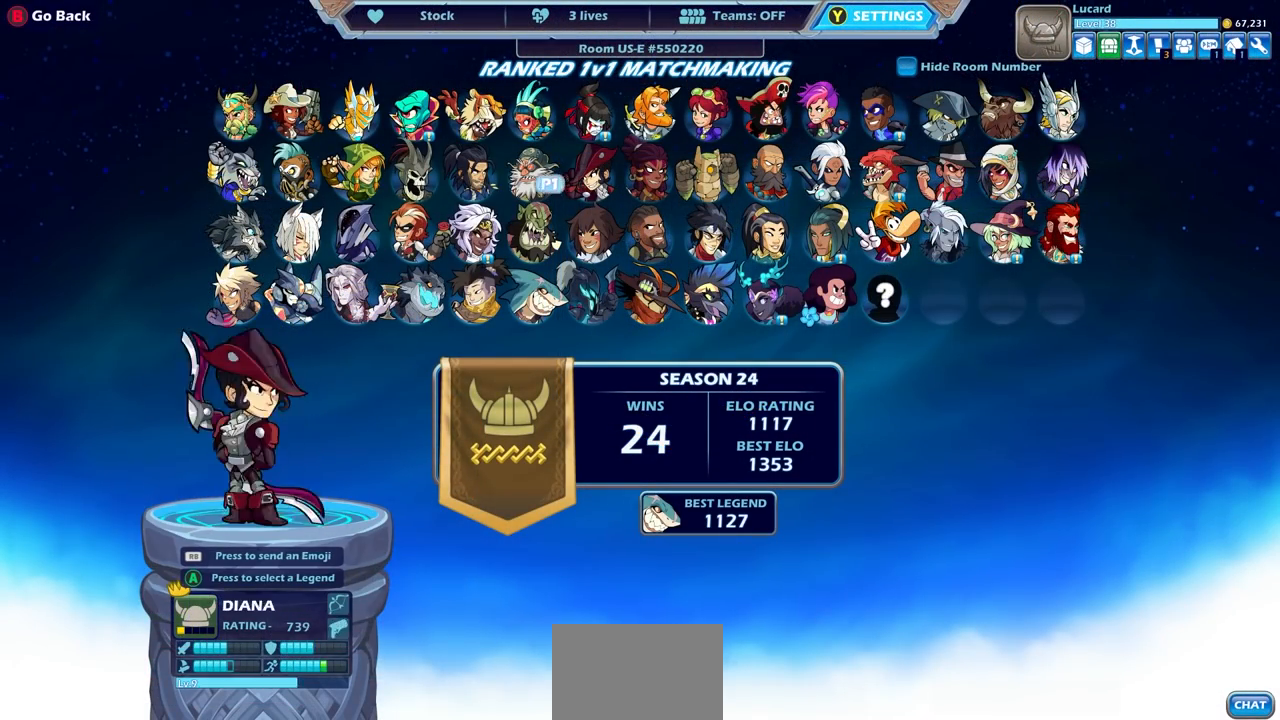
{"buttons": ["DPAD_RIGHT"], "left_stick": "center", "right_stick": "center", "events": []}
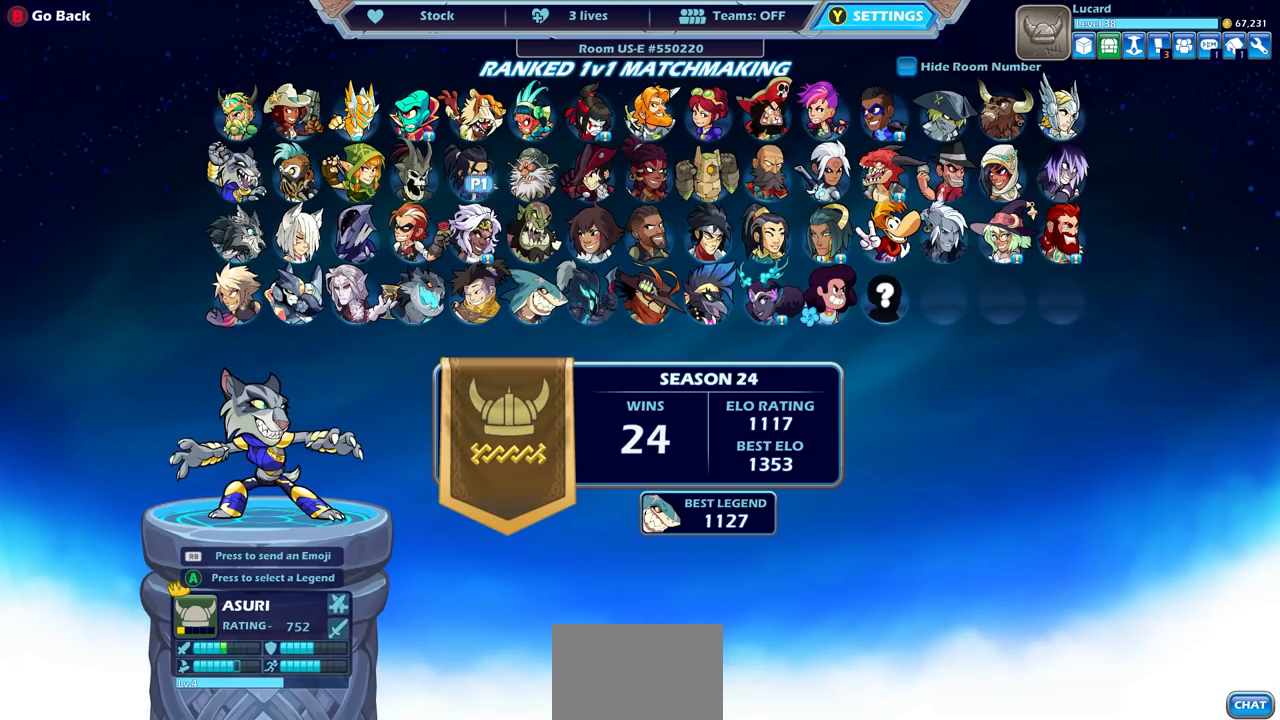
{"buttons": [], "left_stick": "center", "right_stick": "center", "events": [[17, "DPAD_RIGHT", "up"], [350, "DPAD_LEFT", "down"], [483, "DPAD_LEFT", "up"]]}
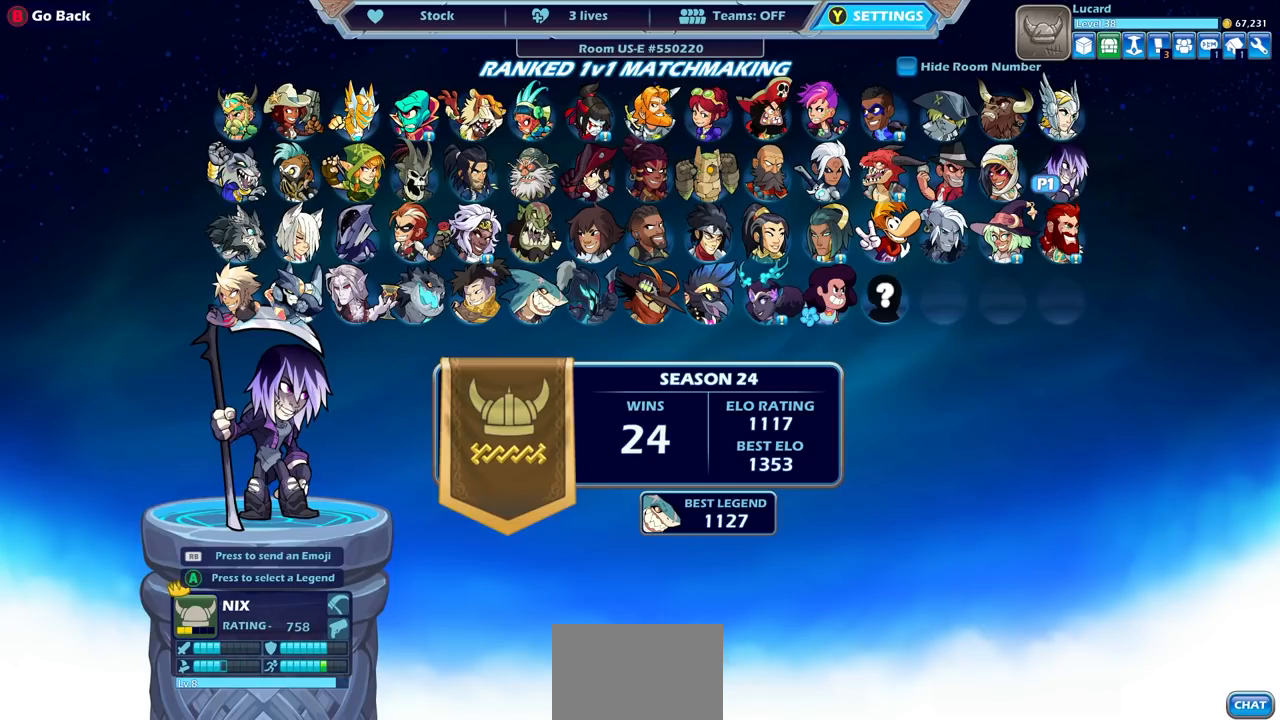
{"buttons": ["DPAD_RIGHT"], "left_stick": "center", "right_stick": "center", "events": [[483, "DPAD_RIGHT", "down"]]}
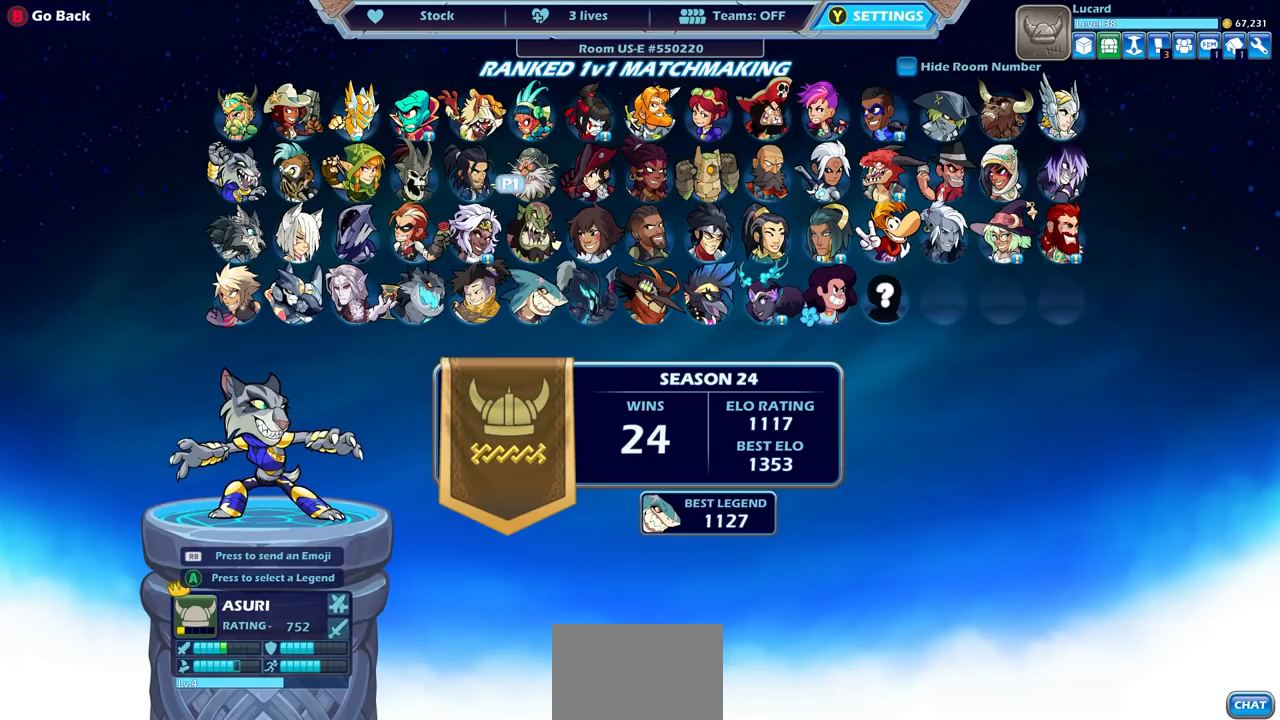
{"buttons": ["CROSS"], "left_stick": "center", "right_stick": "center", "events": [[100, "DPAD_RIGHT", "up"], [433, "CROSS", "down"]]}
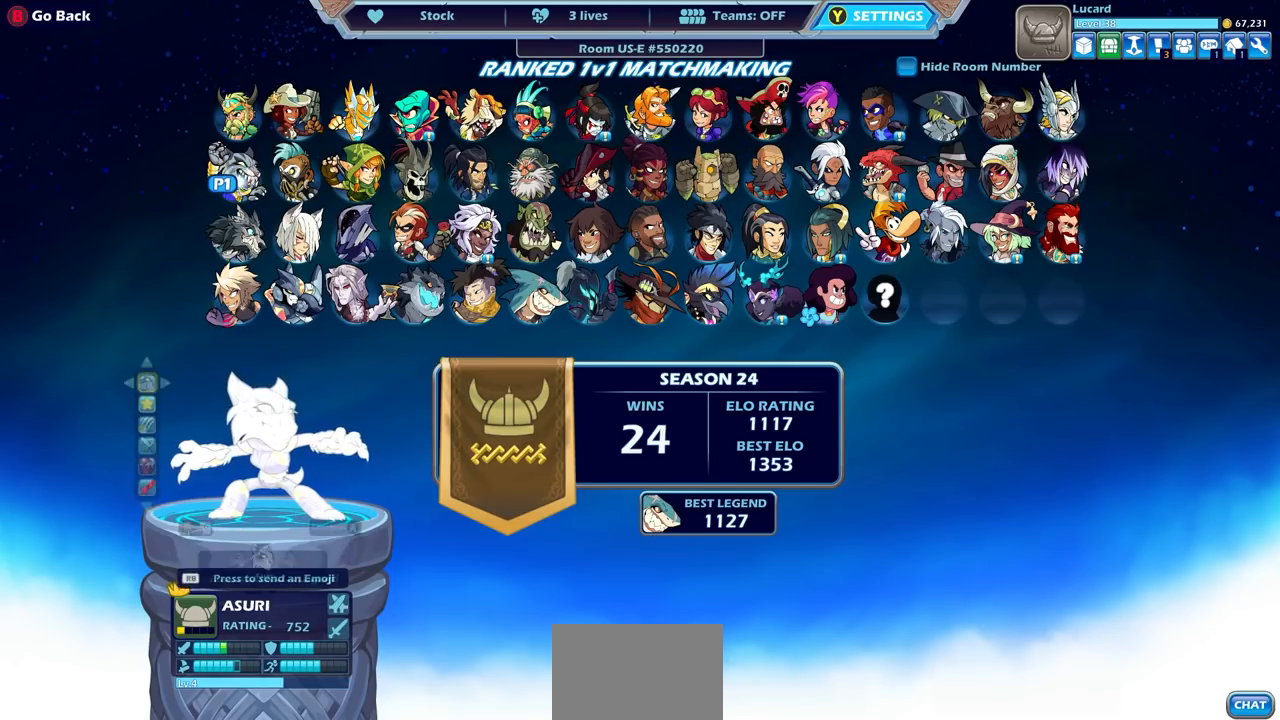
{"buttons": [], "left_stick": "center", "right_stick": "center", "events": [[17, "CROSS", "up"], [217, "CROSS", "down"], [333, "CROSS", "up"]]}
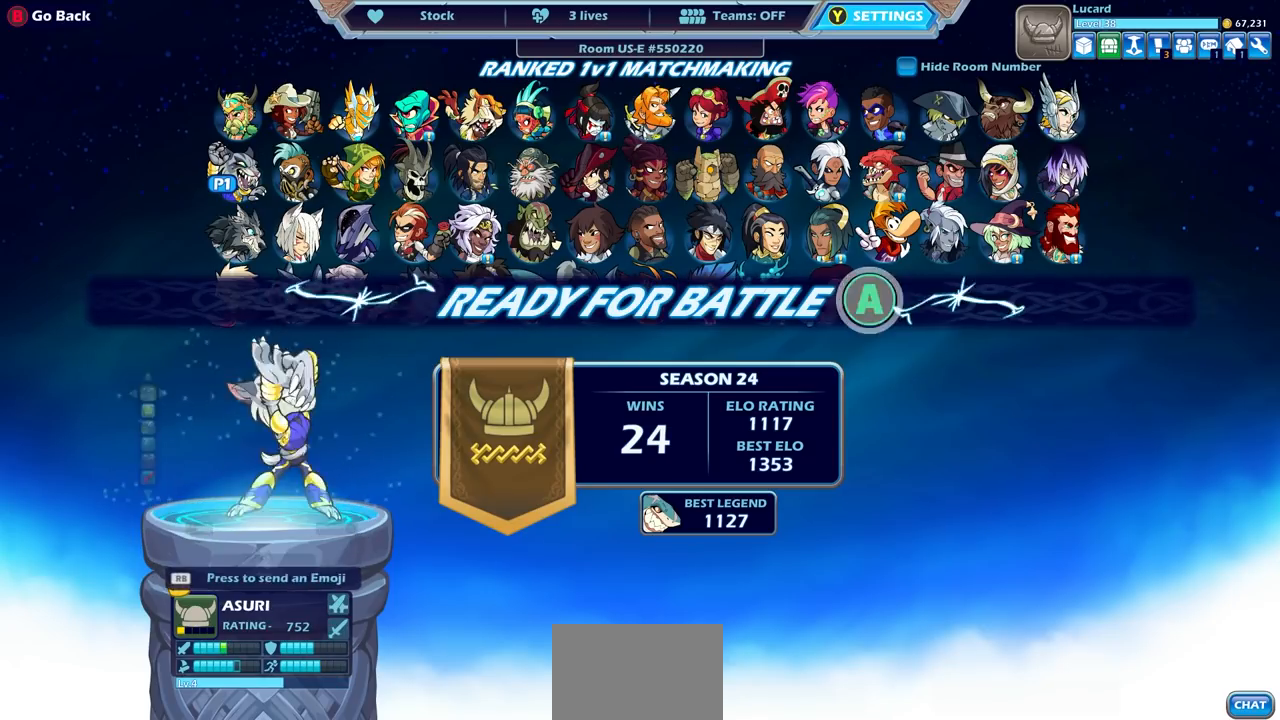
{"buttons": [], "left_stick": "center", "right_stick": "center", "events": [[167, "CROSS", "down"], [267, "CROSS", "up"]]}
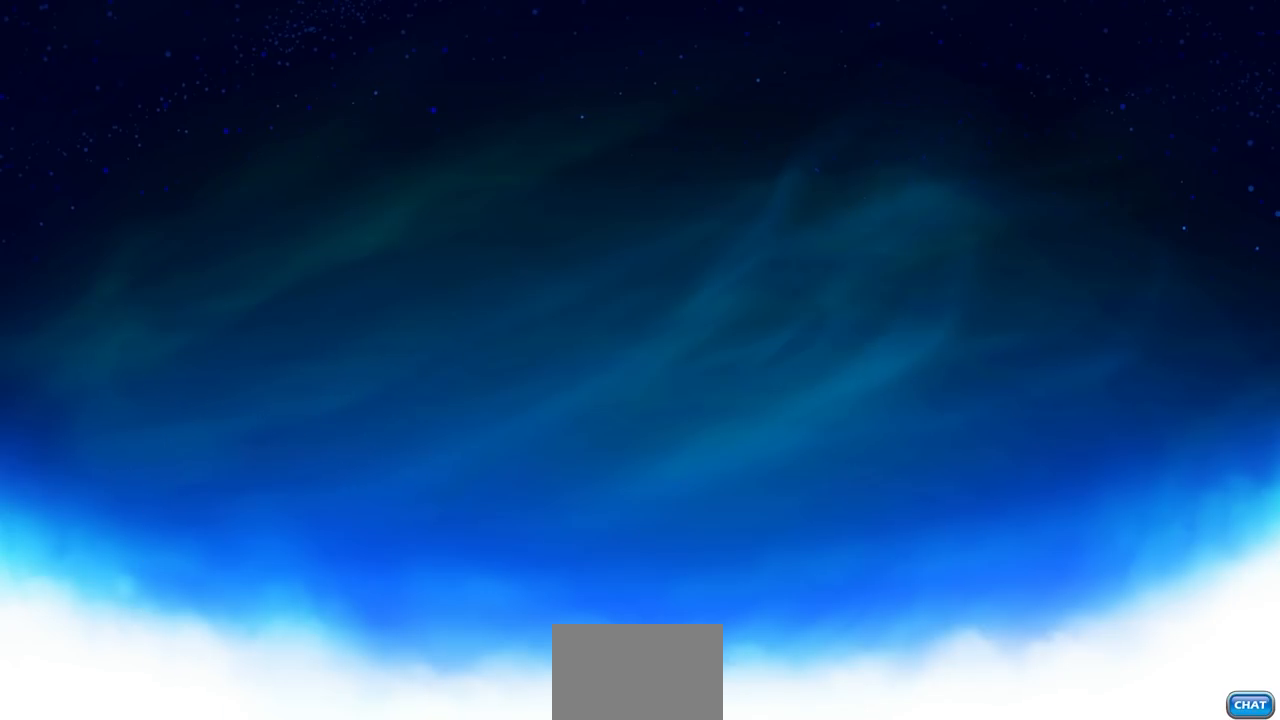
{"buttons": [], "left_stick": "center", "right_stick": "center", "events": []}
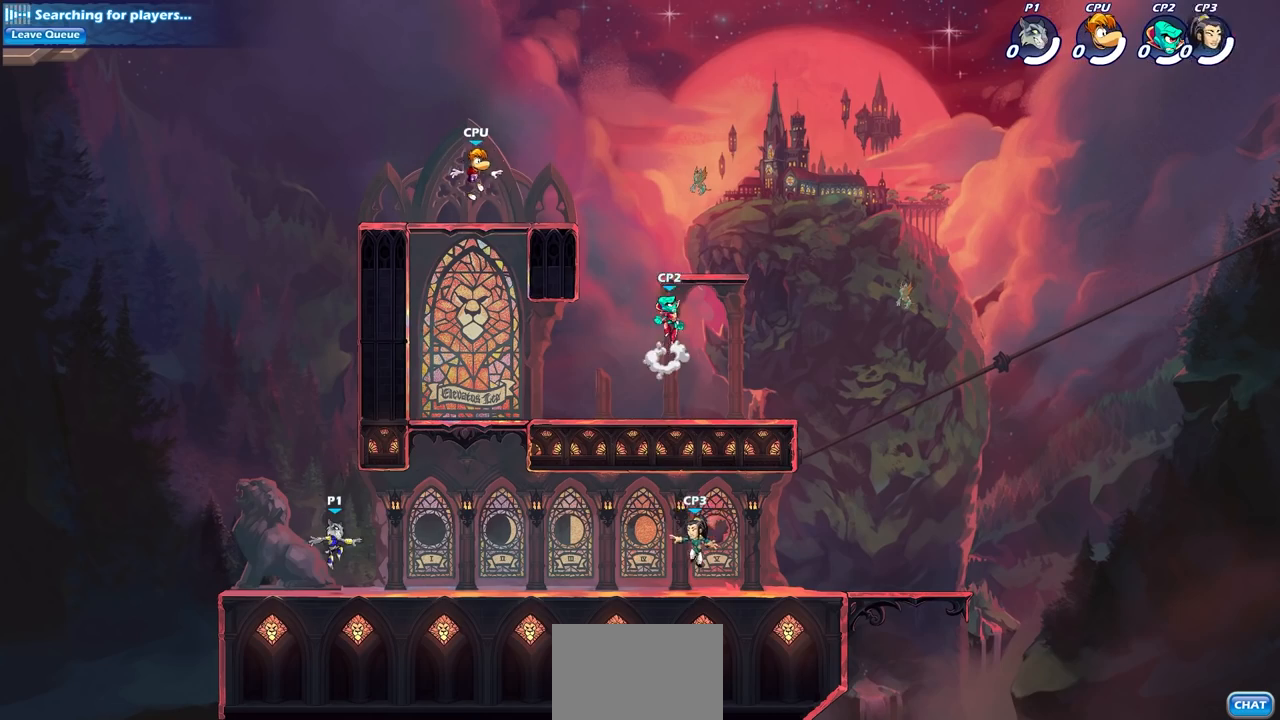
{"buttons": [], "left_stick": "center", "right_stick": "center", "events": []}
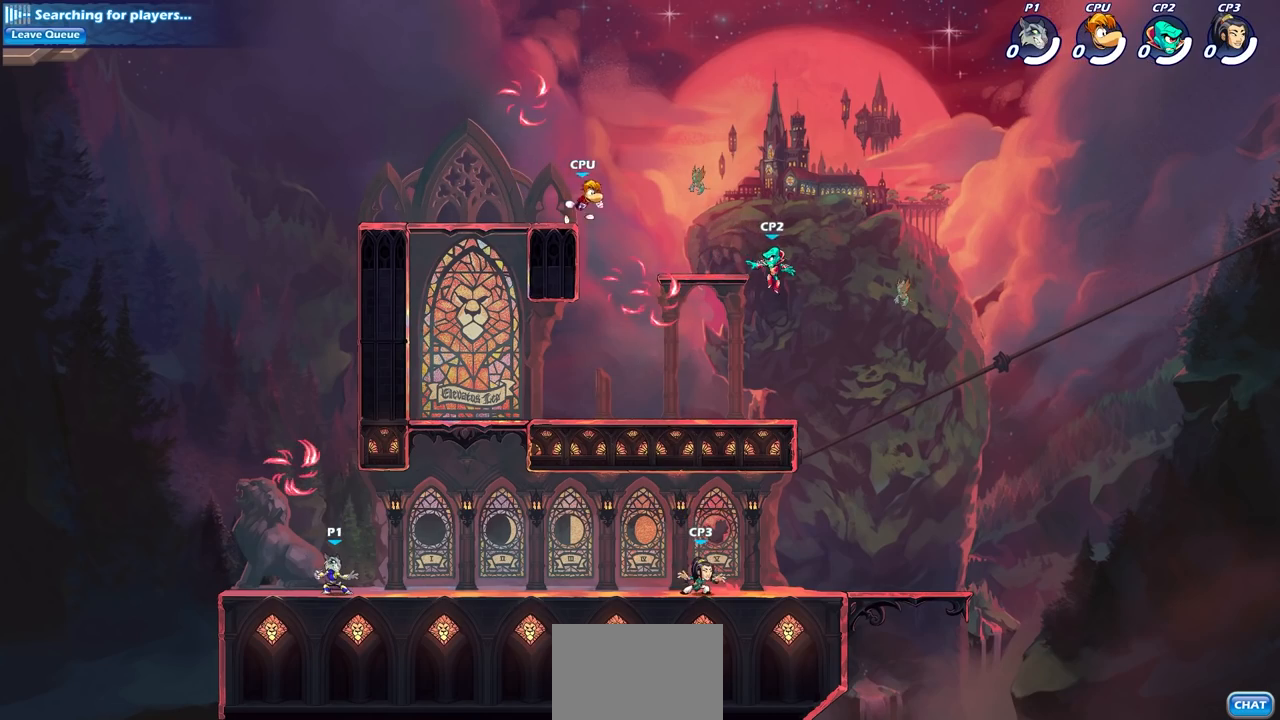
{"buttons": [], "left_stick": "down-left", "right_stick": "center"}
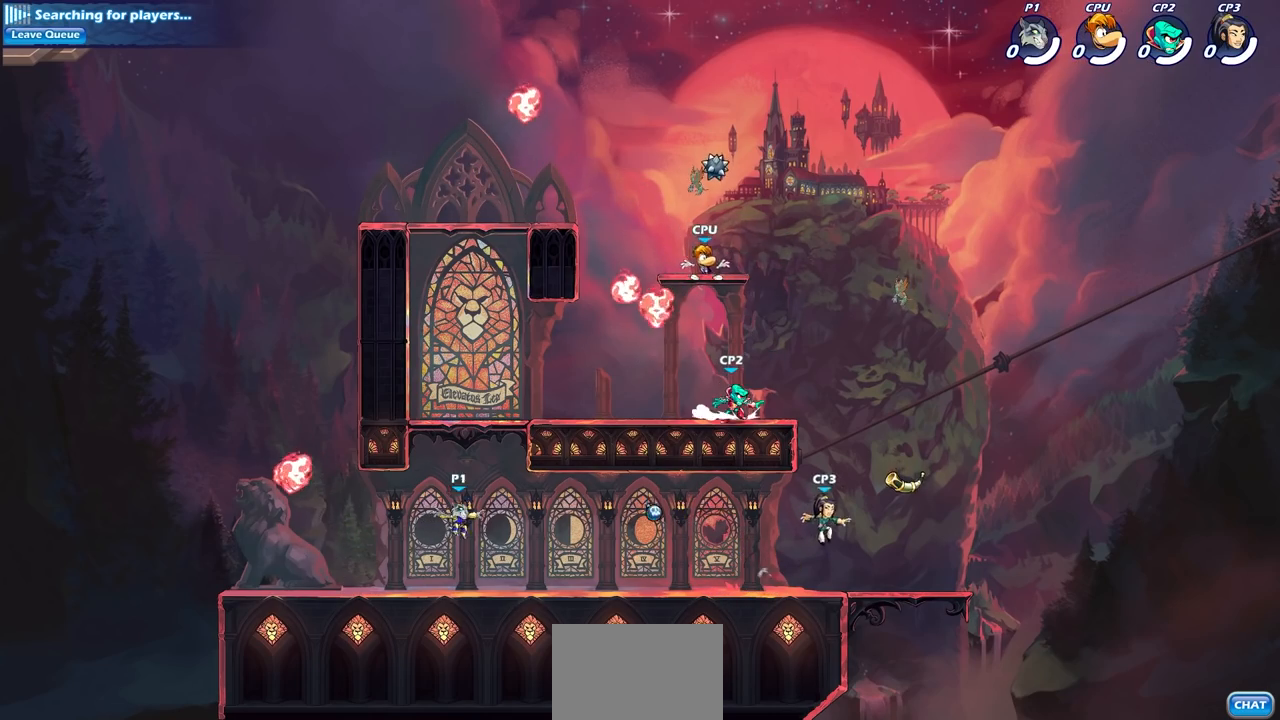
{"buttons": [], "left_stick": "up-left", "right_stick": "center"}
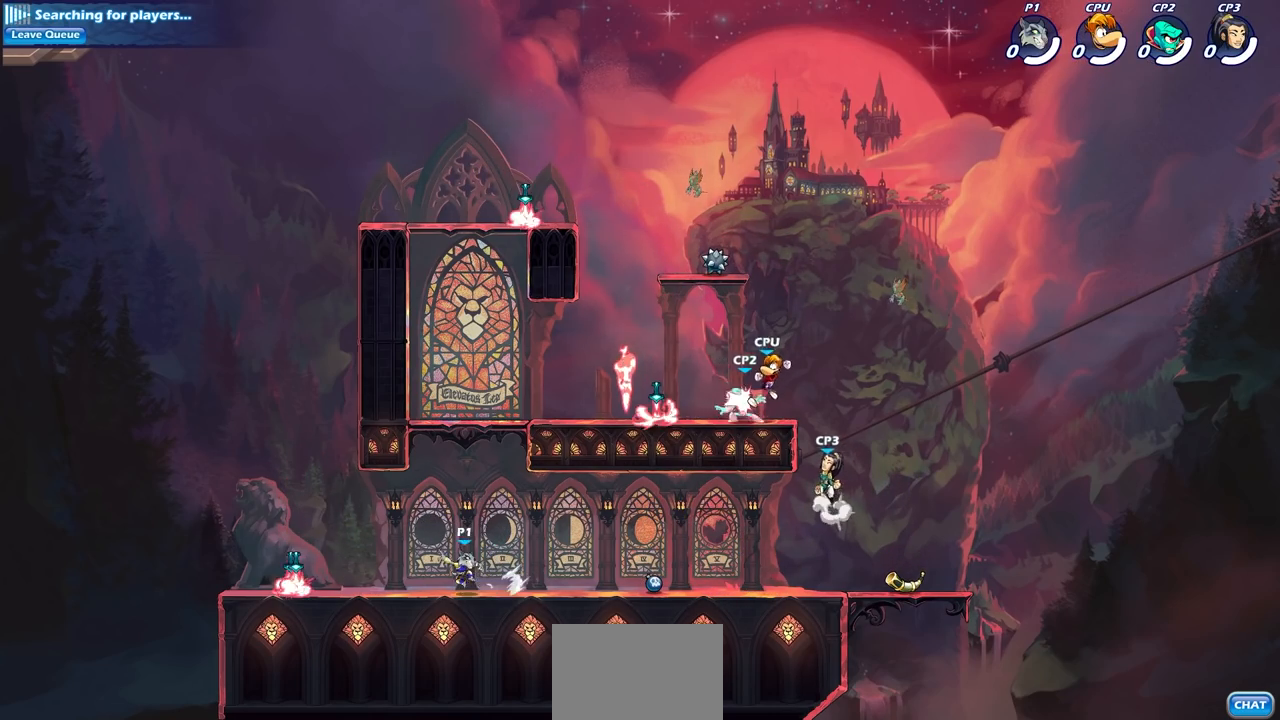
{"buttons": [], "left_stick": "up-left", "right_stick": "center", "events": []}
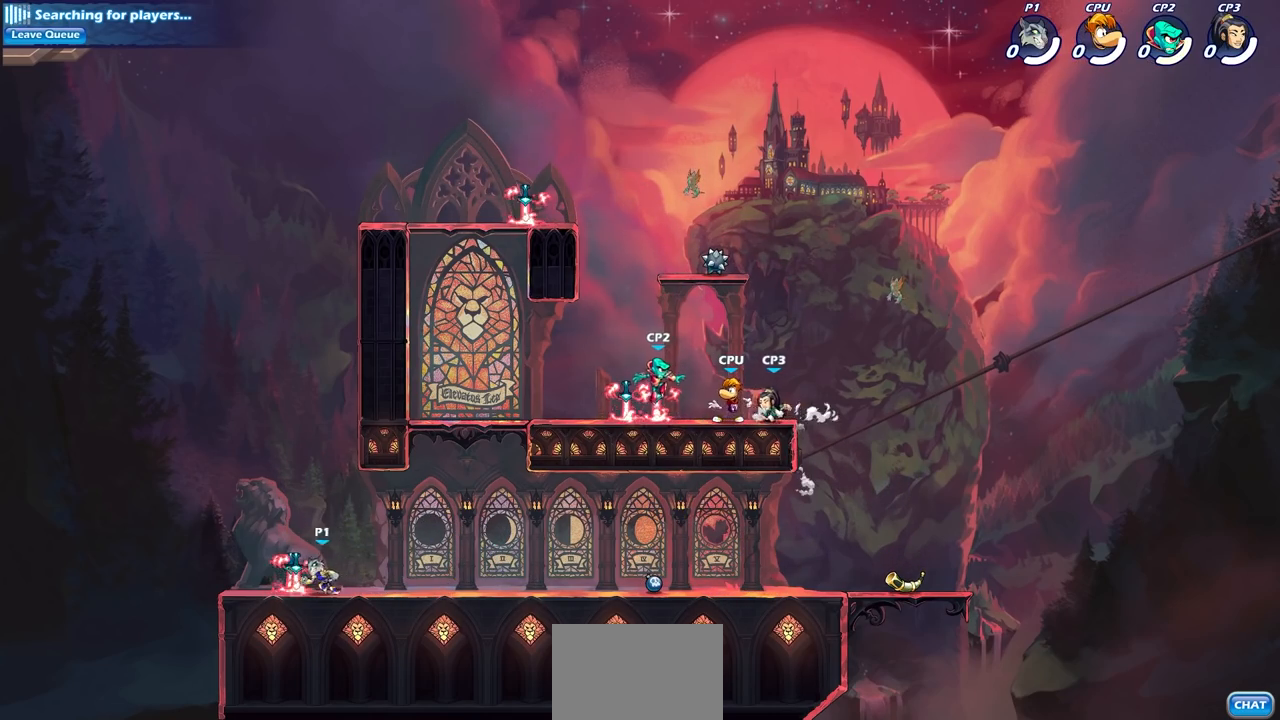
{"buttons": [], "left_stick": "down", "right_stick": "center"}
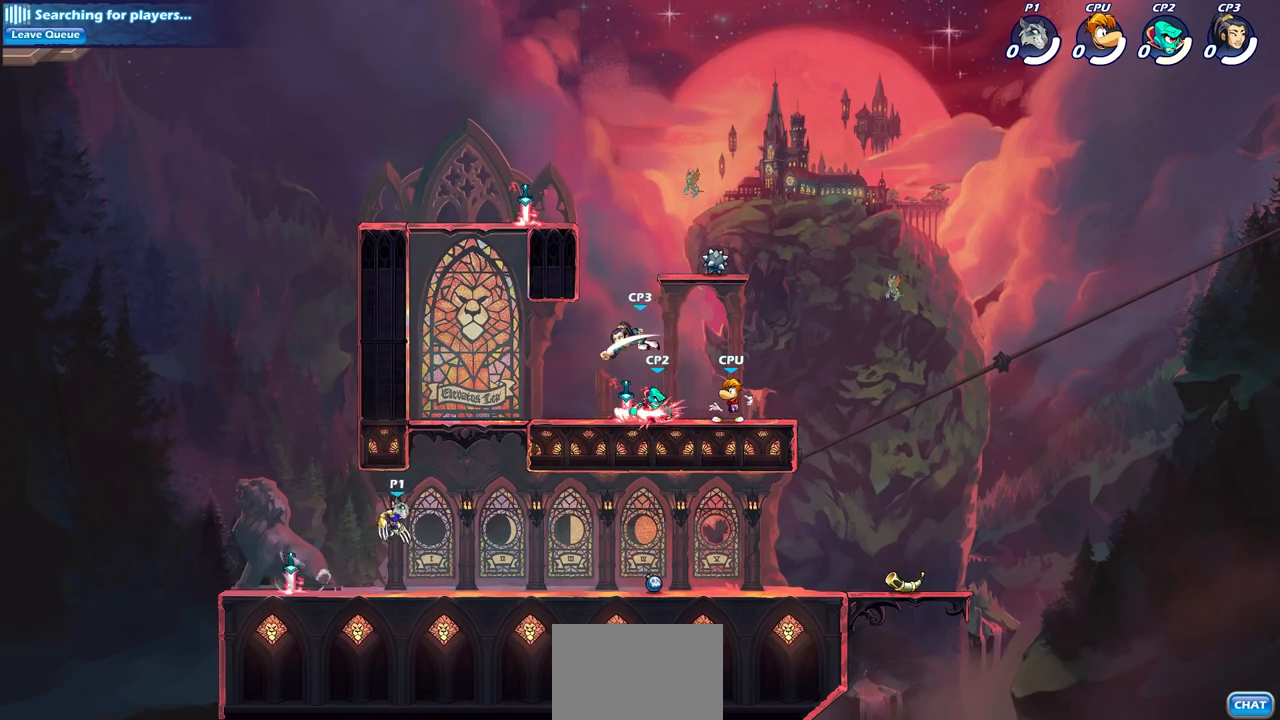
{"buttons": [], "left_stick": "down-right", "right_stick": "center", "events": [[200, "left_stick", "right"], [267, "CROSS", "down"], [267, "R1", "down"], [267, "R2", "down"], [367, "CROSS", "up"], [400, "R1", "up"], [400, "R2", "up"], [400, "left_stick", "down-right"]]}
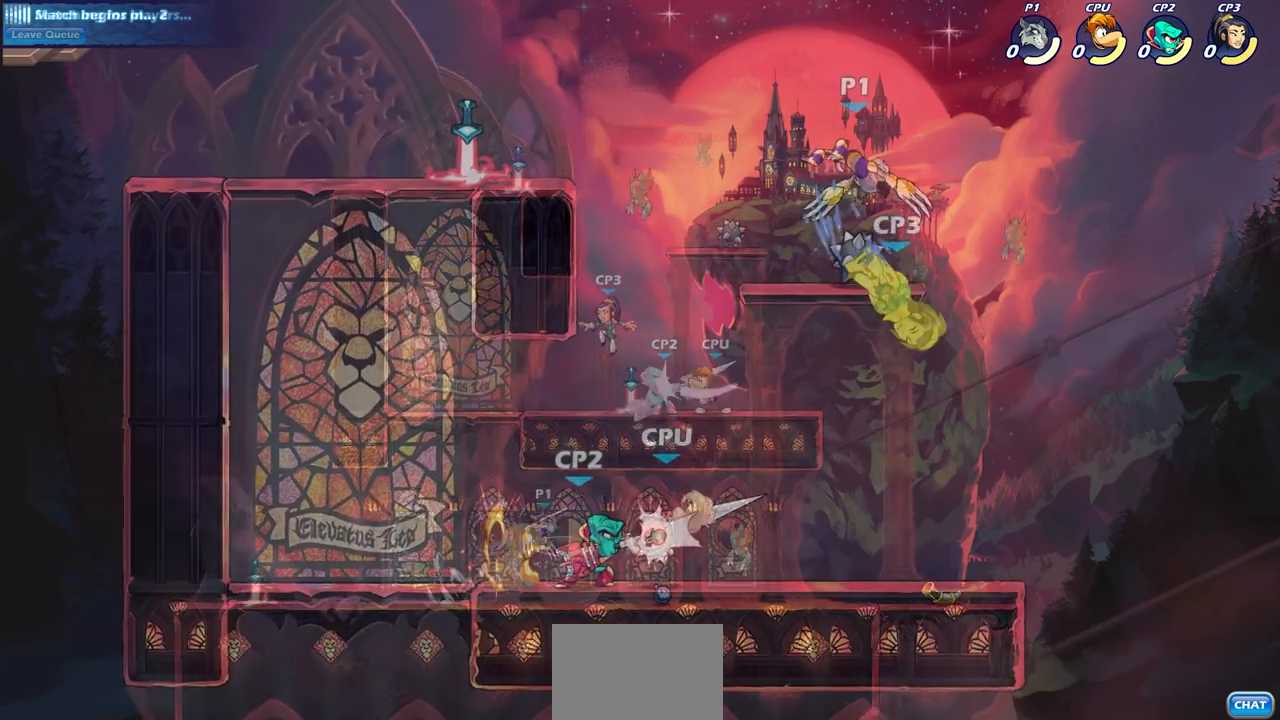
{"buttons": ["SQUARE"], "left_stick": "down-left", "right_stick": "center", "events": [[117, "left_stick", "down"], [183, "left_stick", "down-left"], [500, "SQUARE", "down"]]}
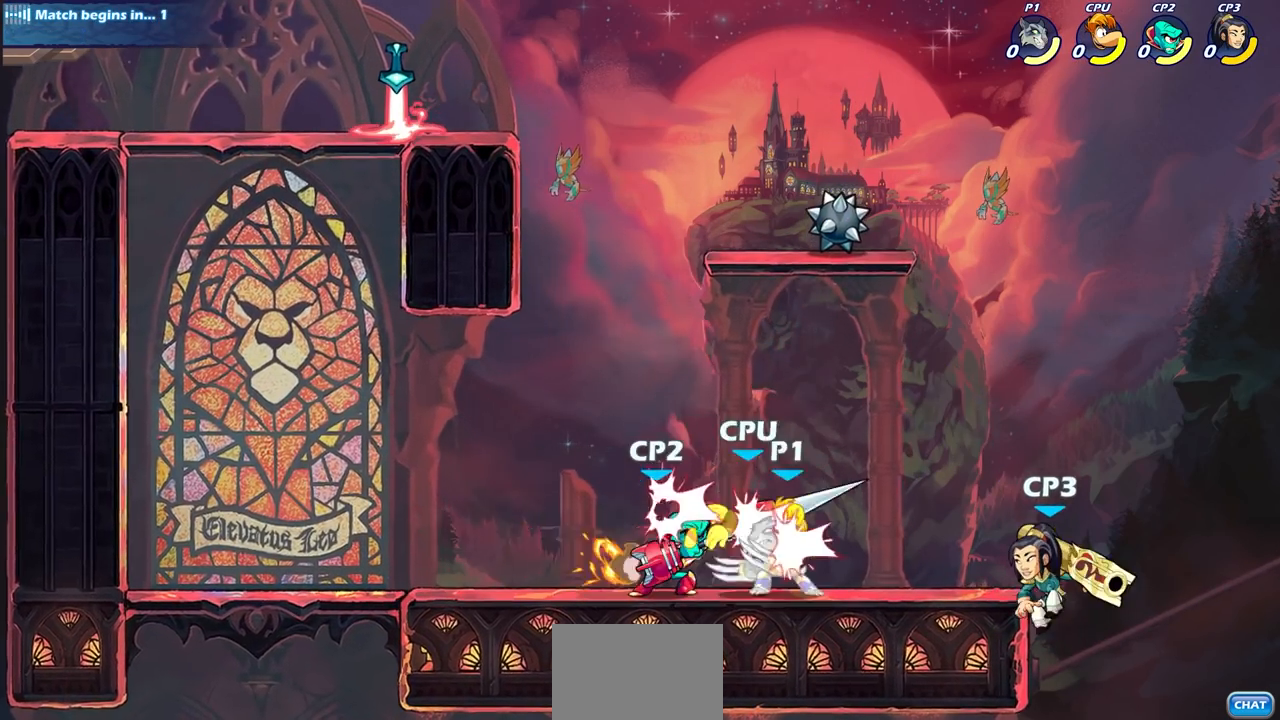
{"buttons": [], "left_stick": "center", "right_stick": "center", "events": [[117, "SQUARE", "up"], [133, "left_stick", "center"], [367, "SQUARE", "down"], [467, "SQUARE", "up"]]}
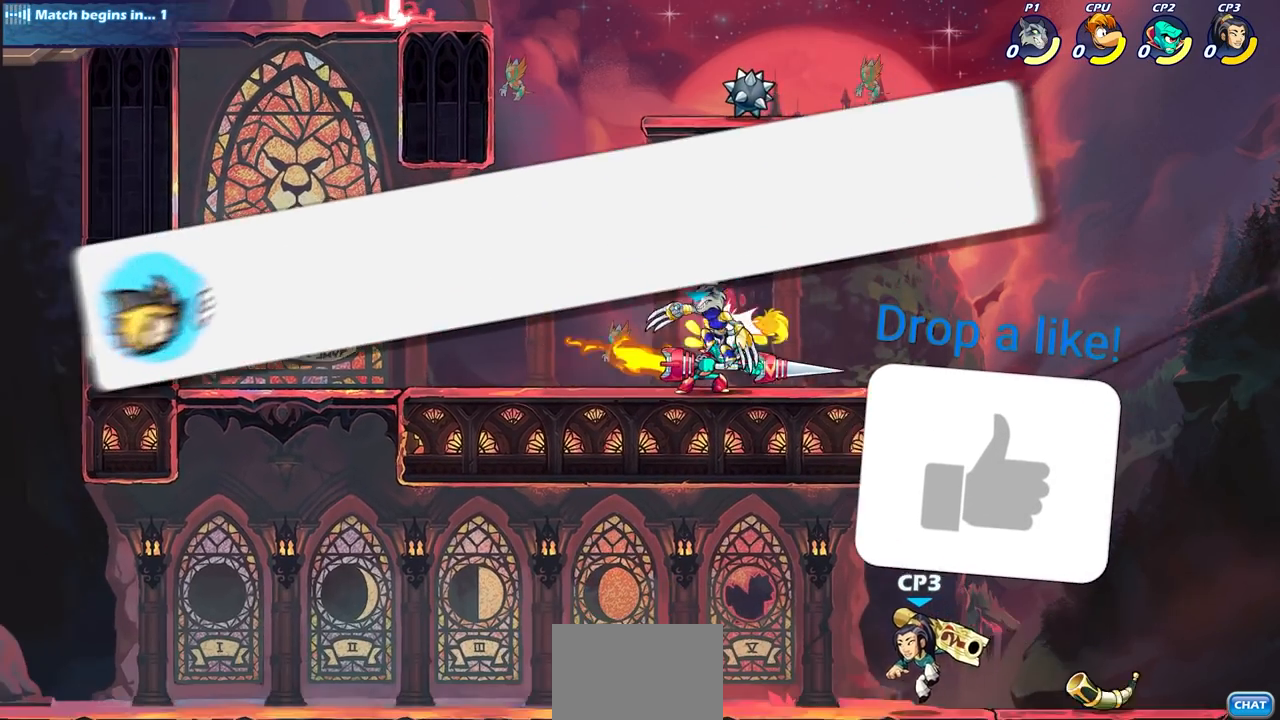
{"buttons": [], "left_stick": "right", "right_stick": "center", "events": [[50, "SQUARE", "down"], [133, "SQUARE", "up"], [217, "SQUARE", "down"], [283, "left_stick", "up-left"], [300, "SQUARE", "up"], [333, "left_stick", "center"], [483, "left_stick", "right"]]}
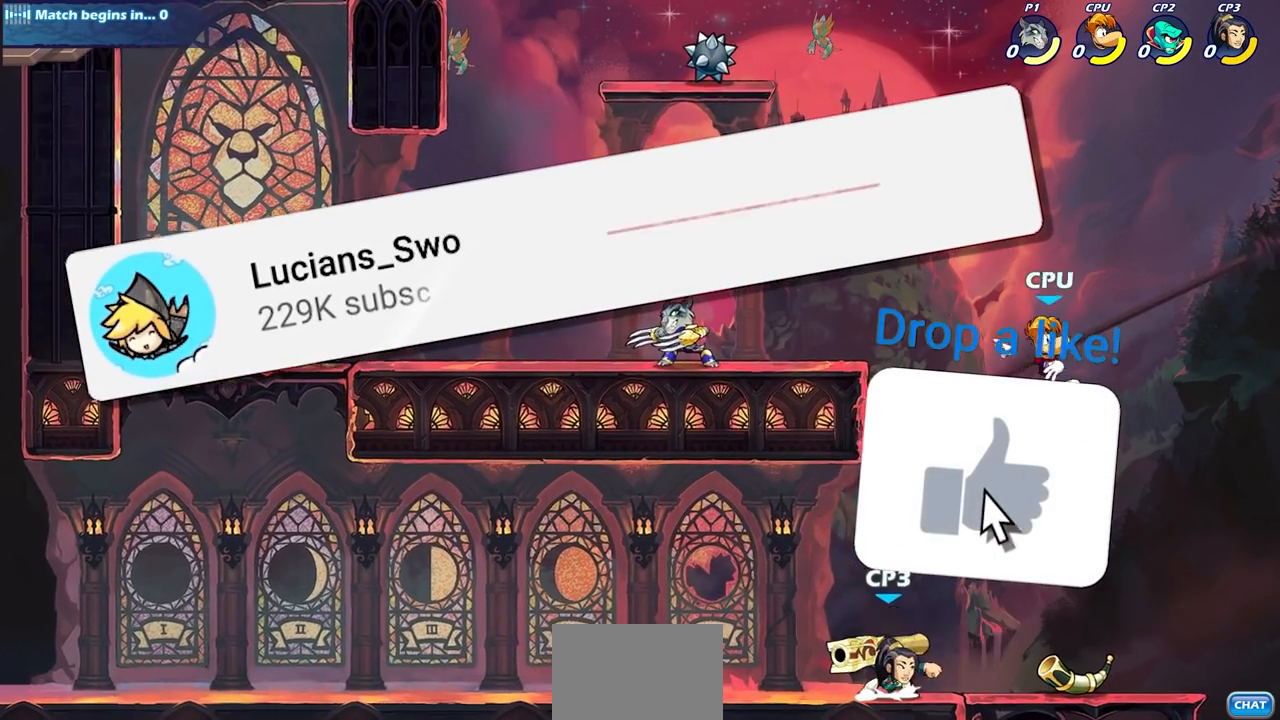
{"buttons": ["CIRCLE"], "left_stick": "center", "right_stick": "center", "events": [[67, "SQUARE", "down"], [67, "left_stick", "down"], [167, "SQUARE", "up"], [217, "left_stick", "center"], [450, "CIRCLE", "down"]]}
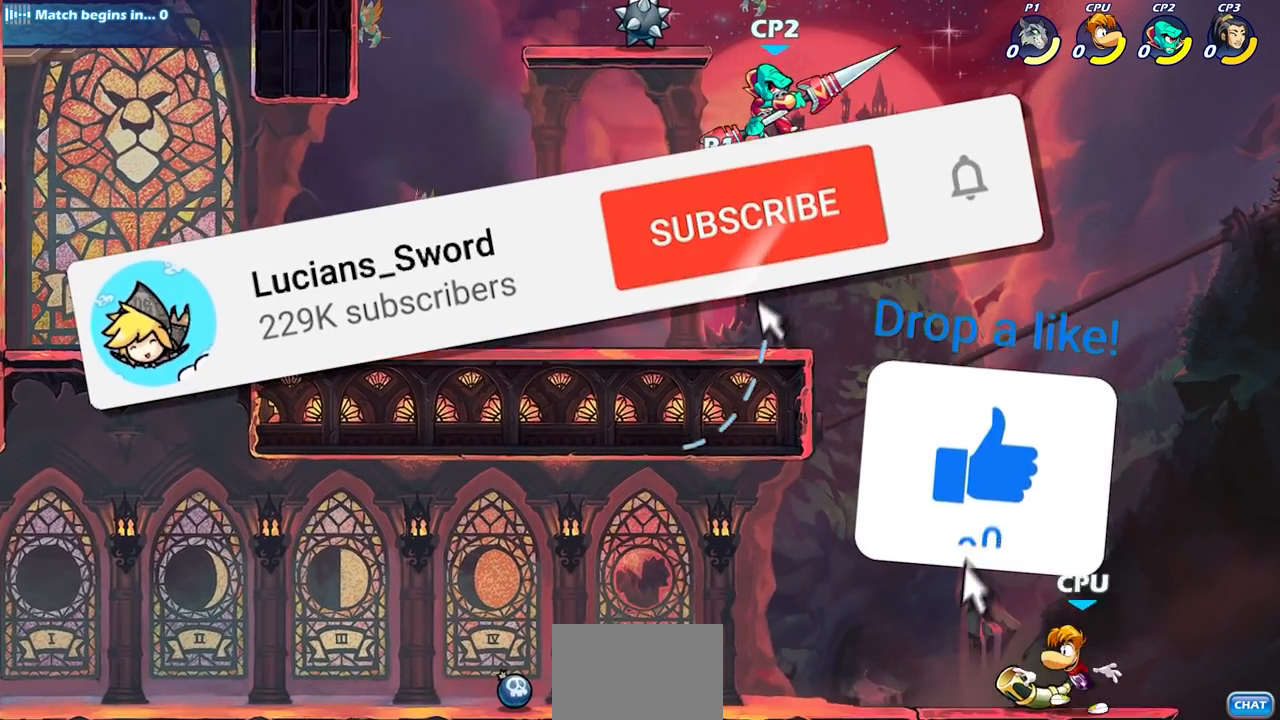
{"buttons": [], "left_stick": "center", "right_stick": "center", "events": [[50, "CIRCLE", "up"]]}
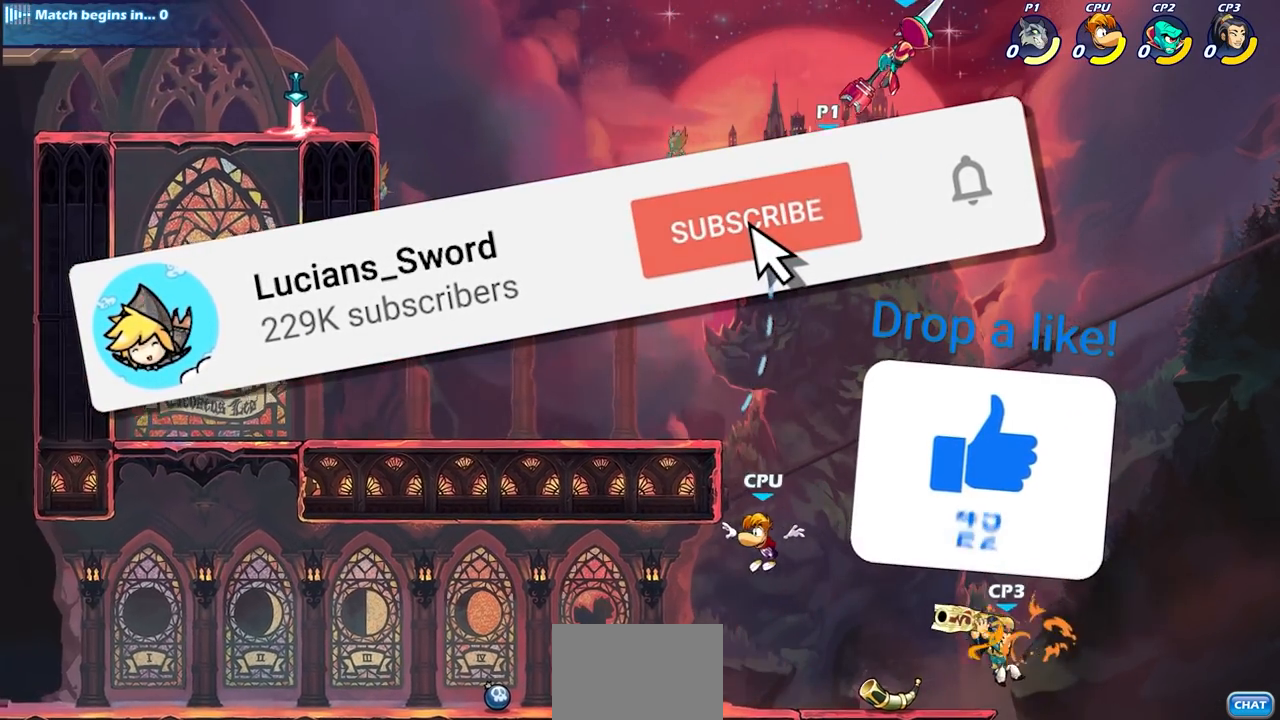
{"buttons": [], "left_stick": "center", "right_stick": "center", "events": [[67, "left_stick", "right"], [150, "CROSS", "down"], [150, "left_stick", "up-right"], [217, "SQUARE", "down"], [283, "CROSS", "up"], [333, "SQUARE", "up"], [333, "left_stick", "center"]]}